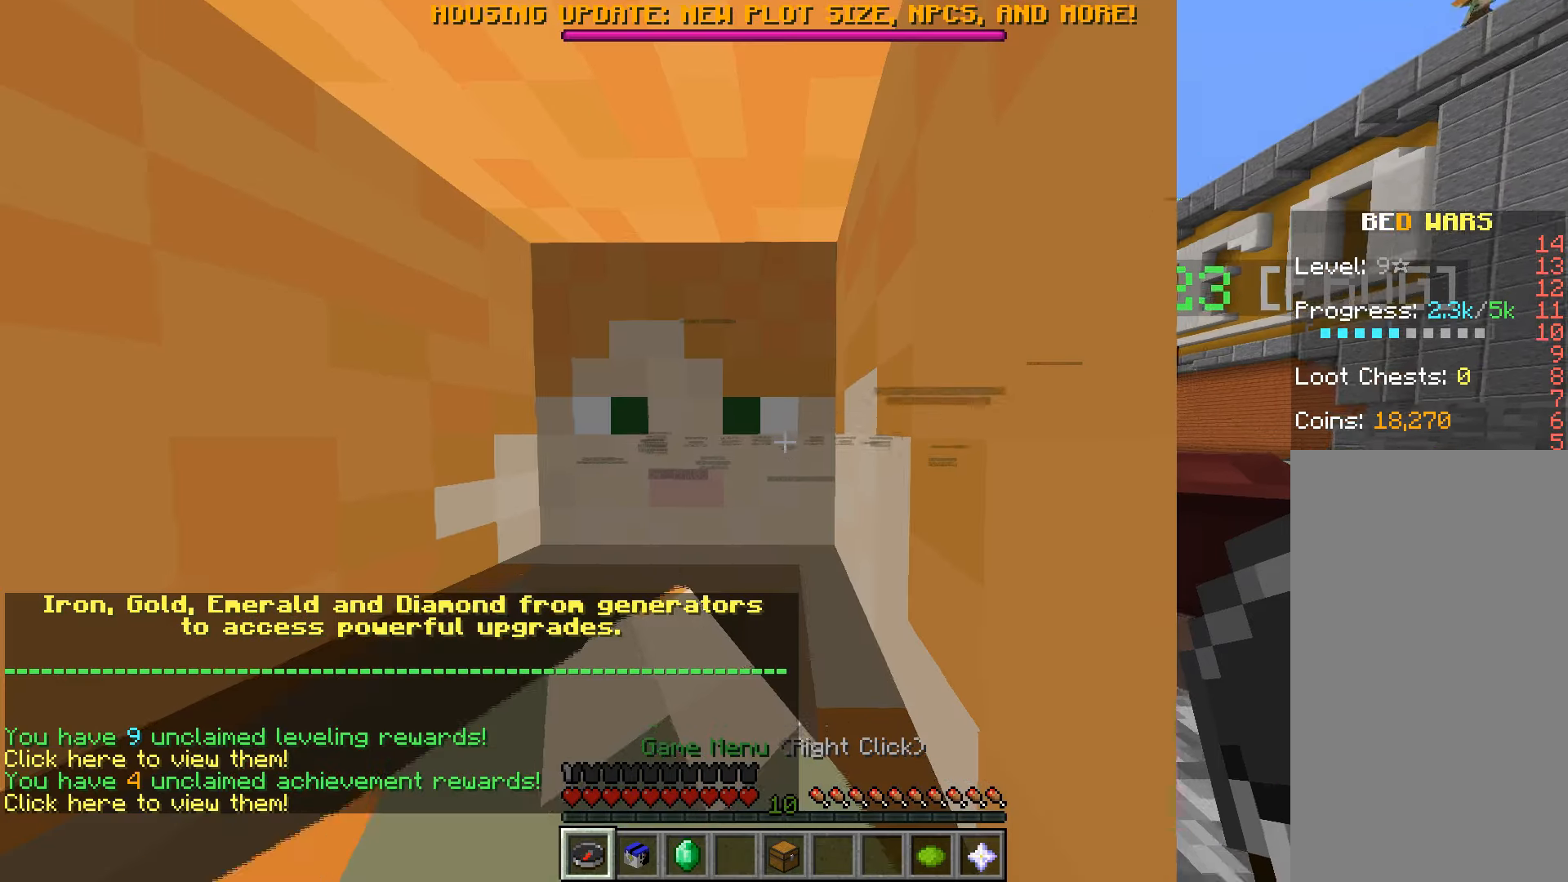
Gameplay with keyboard and mouse; each line is a JSON object with the keys and mouse buttons held at the frame after it. "events" lists presses ("down") and releases ("up") of "a", "d", "s", "space", "w", "mouse_left" and "mouse_right" between this image and that frame as [ms after this image, input, new state], when the widget could be followed in between. "mouse_left", "mouse_right" = the "left", "right" buttons of the "mouse" list. No other keys are recorded. Fast repeated clicks can show as one long hold. Mouse movement is not recorded.
{"keys": [], "mouse": [], "events": []}
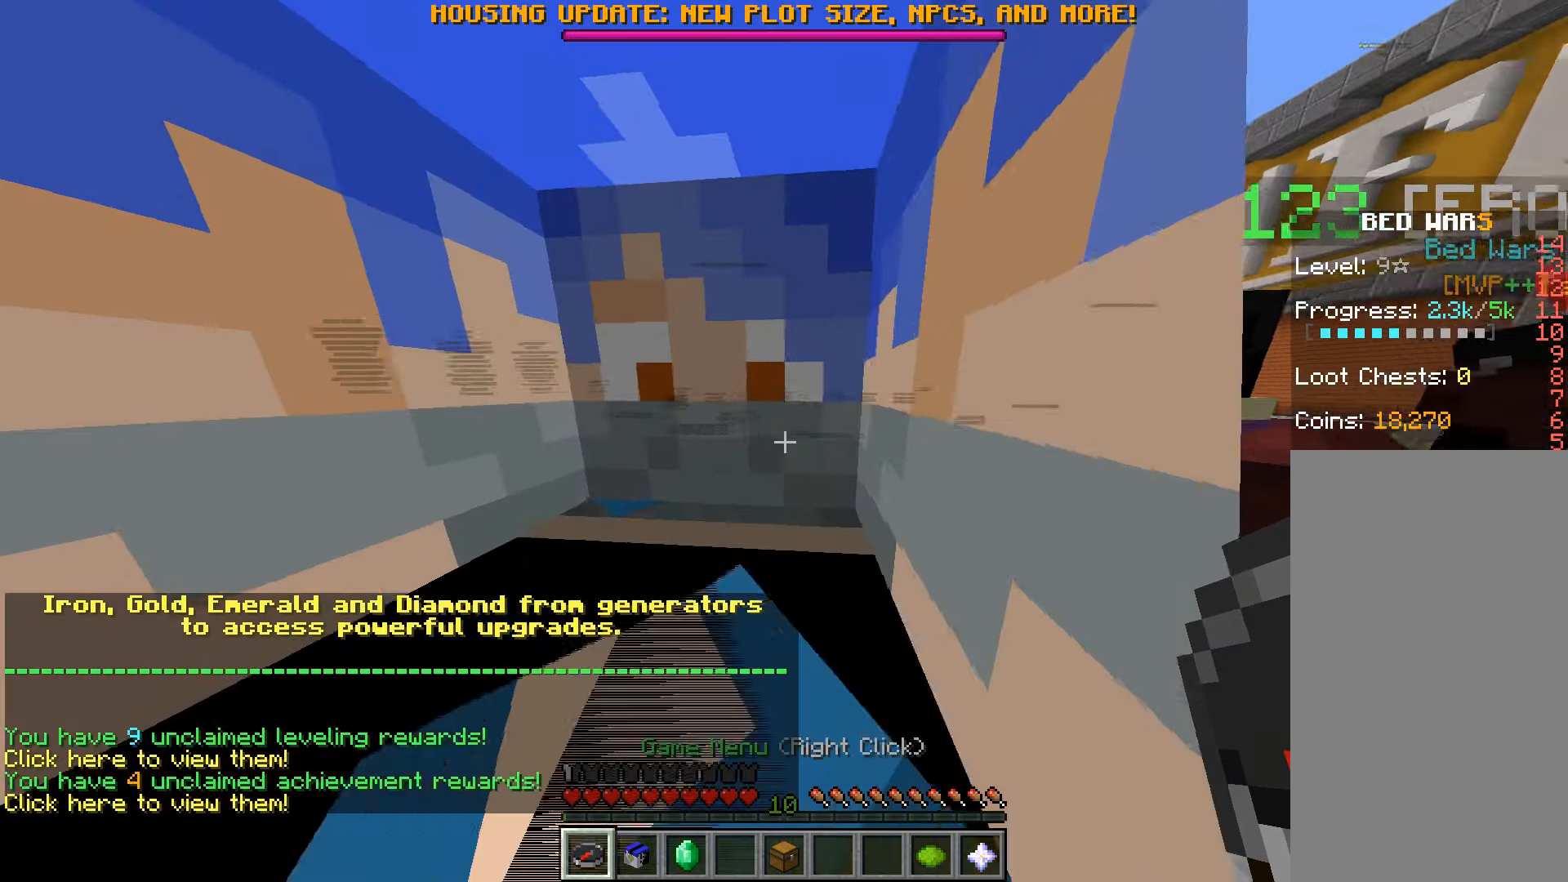
{"keys": ["space", "w"], "mouse": [], "events": [[17, "a", "down"], [167, "w", "down"], [200, "a", "up"], [350, "space", "down"]]}
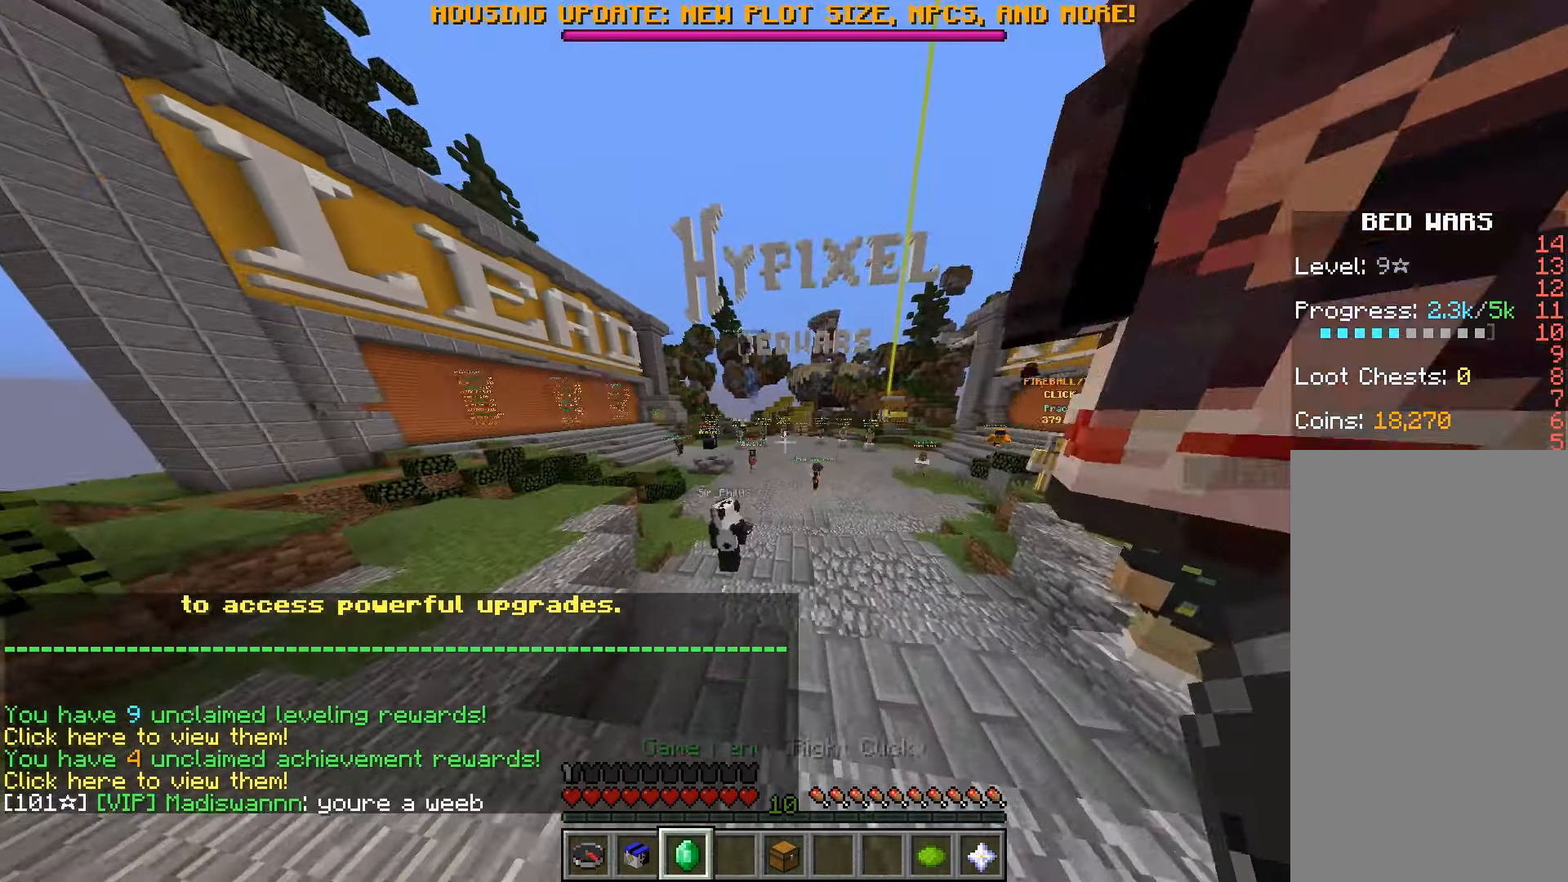
{"keys": ["space", "w"], "mouse": [], "events": []}
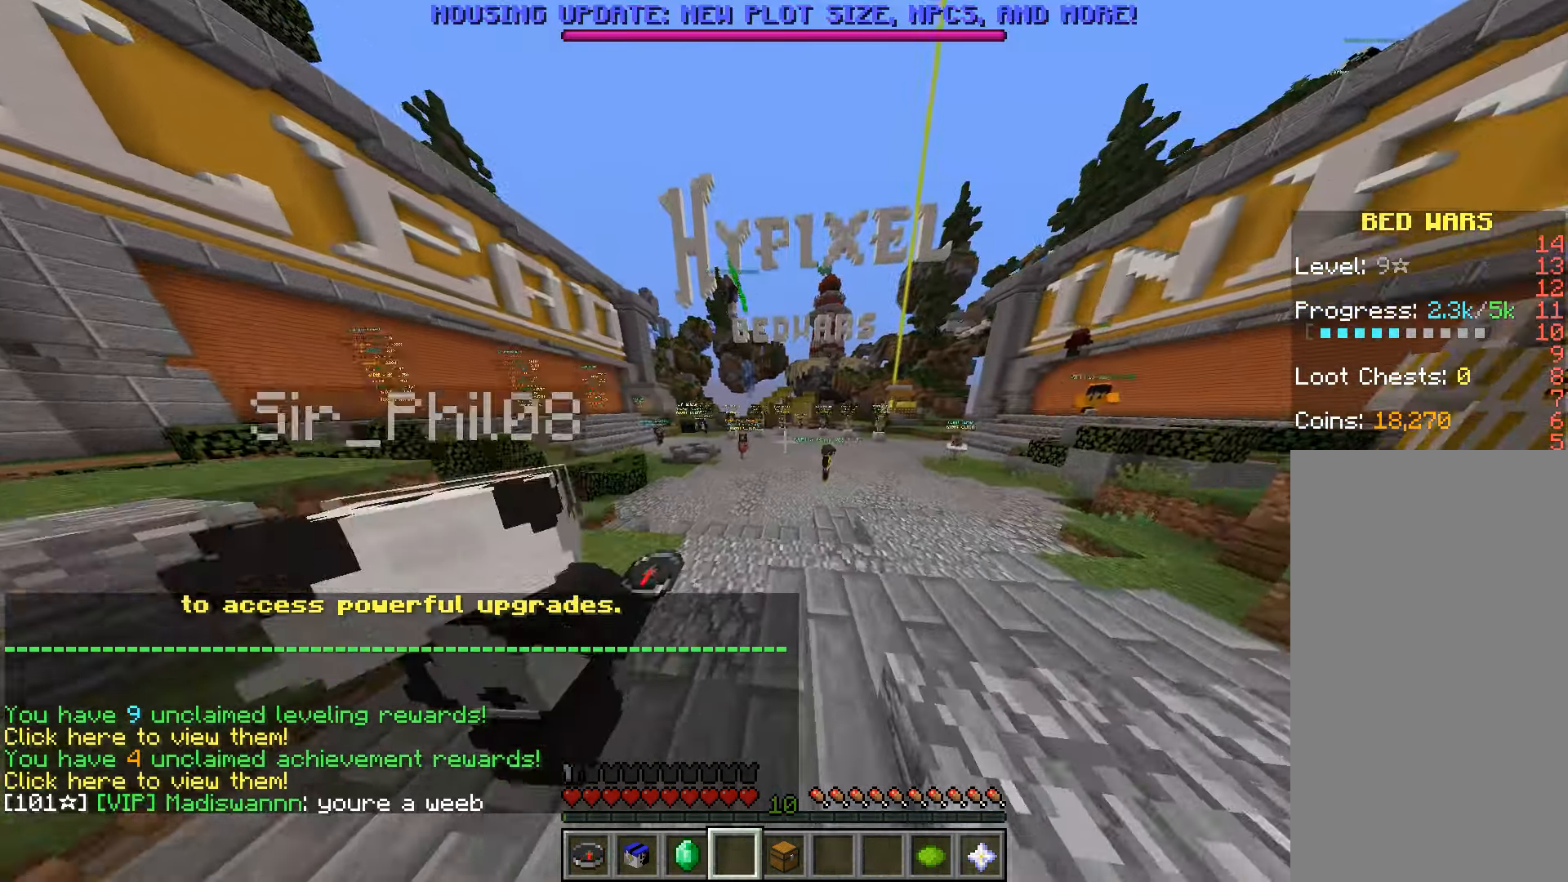
{"keys": ["space", "w"], "mouse": [], "events": []}
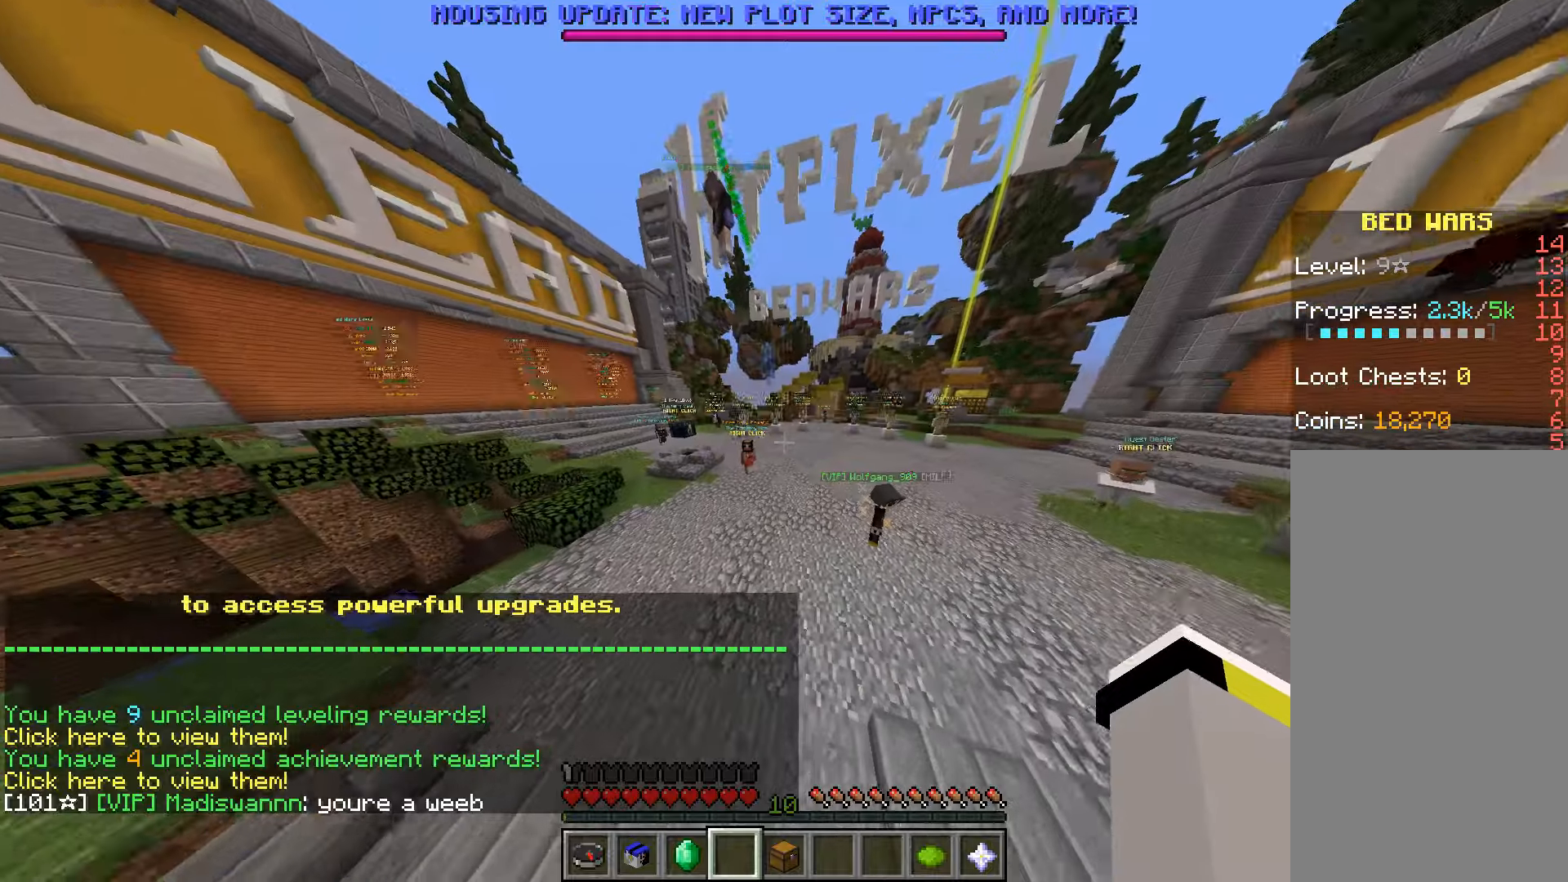
{"keys": ["space", "w"], "mouse": ["left"], "events": [[500, "mouse_left", "down"]]}
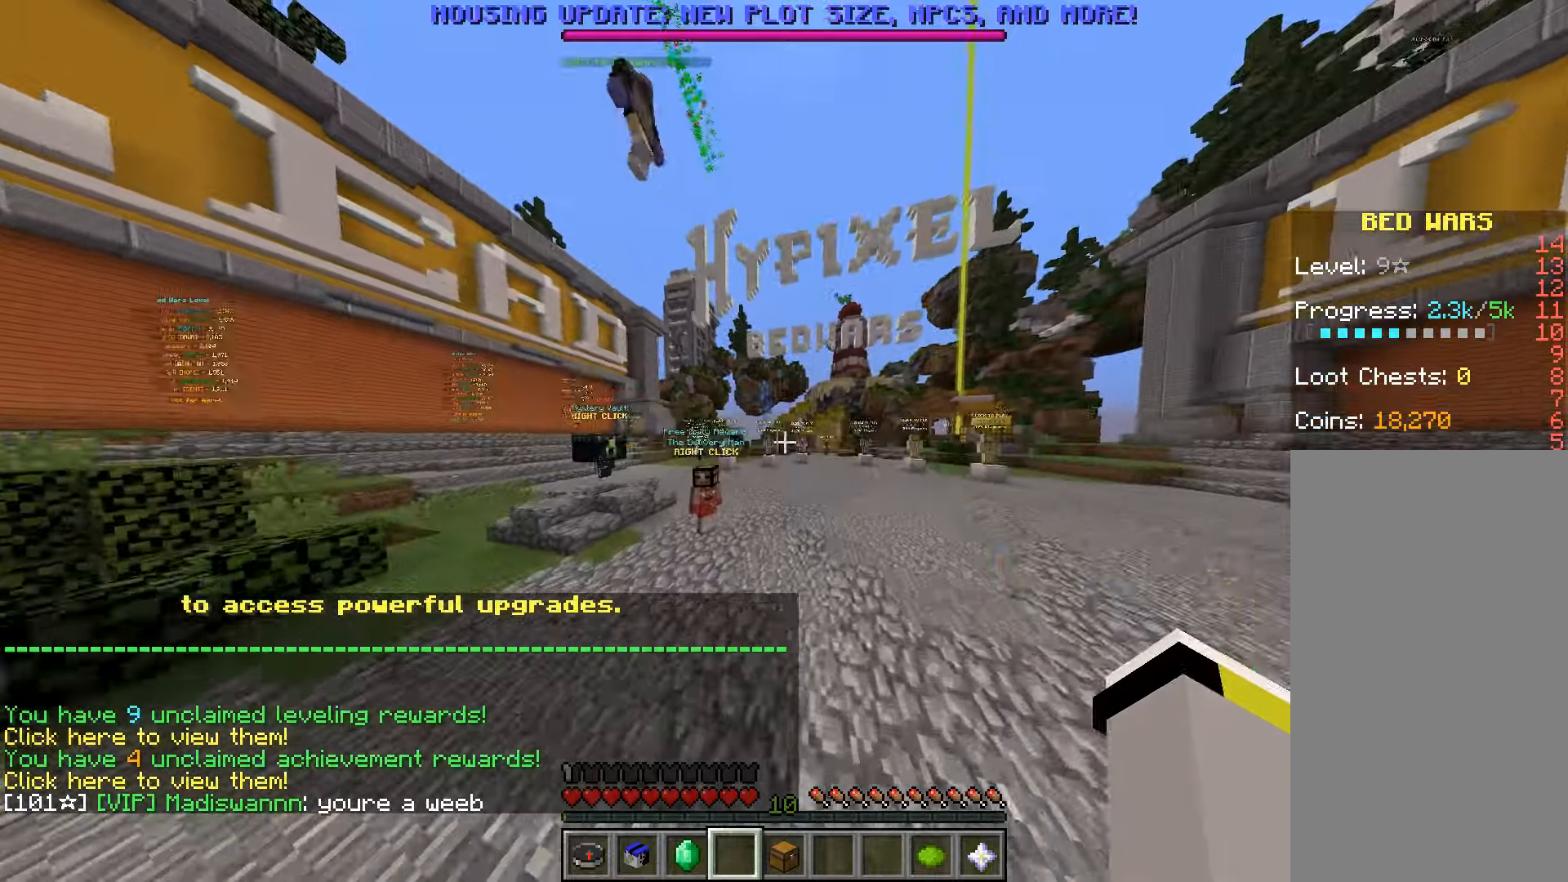
{"keys": ["space", "w"], "mouse": ["left"], "events": []}
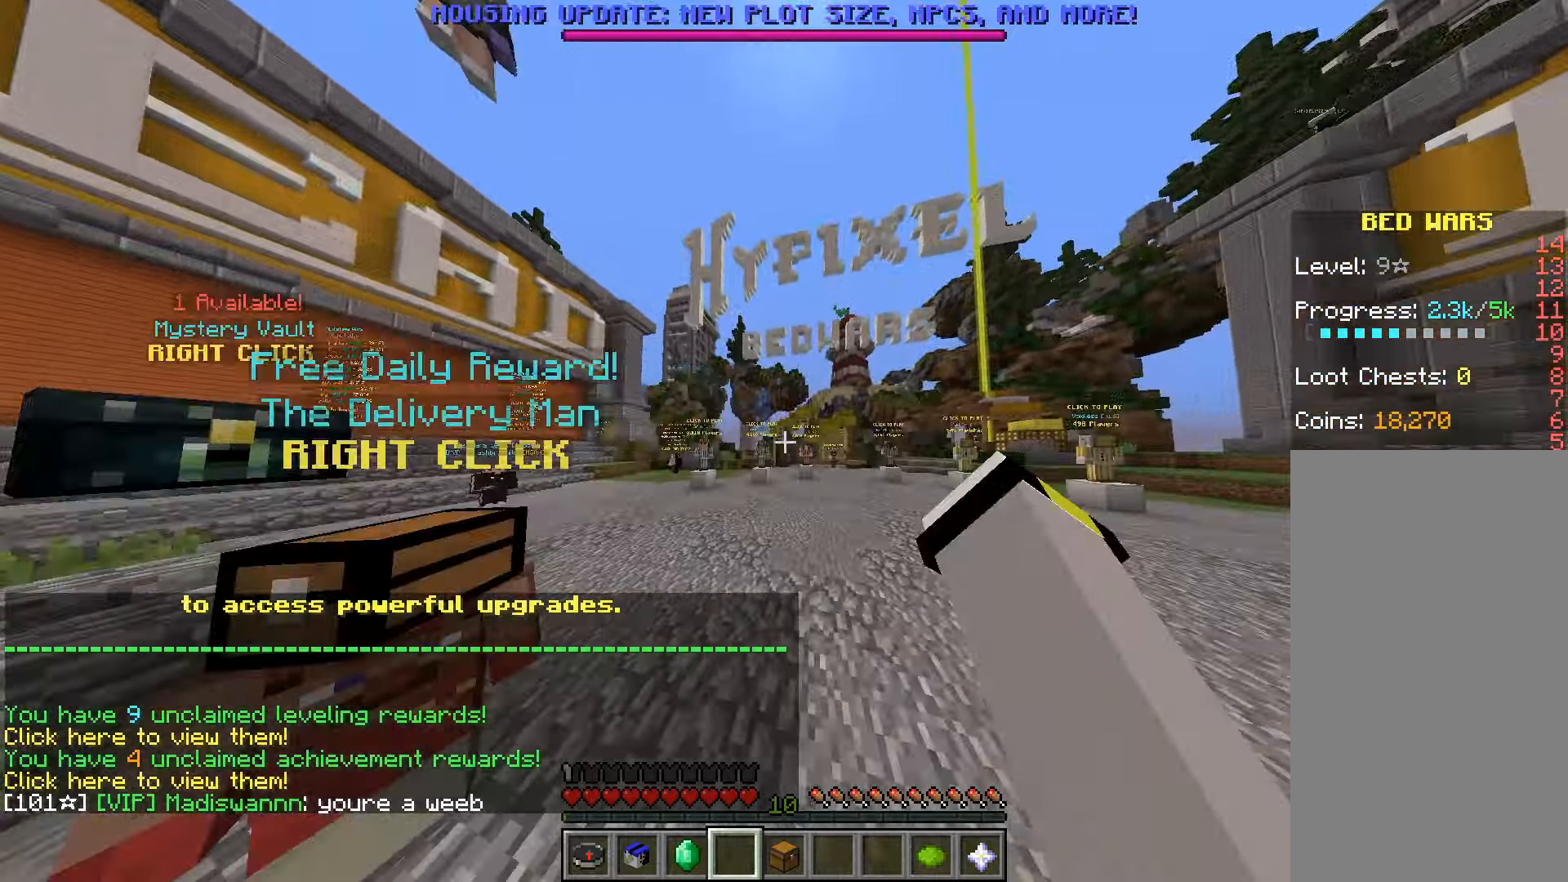
{"keys": ["space", "w"], "mouse": [], "events": [[300, "mouse_left", "up"]]}
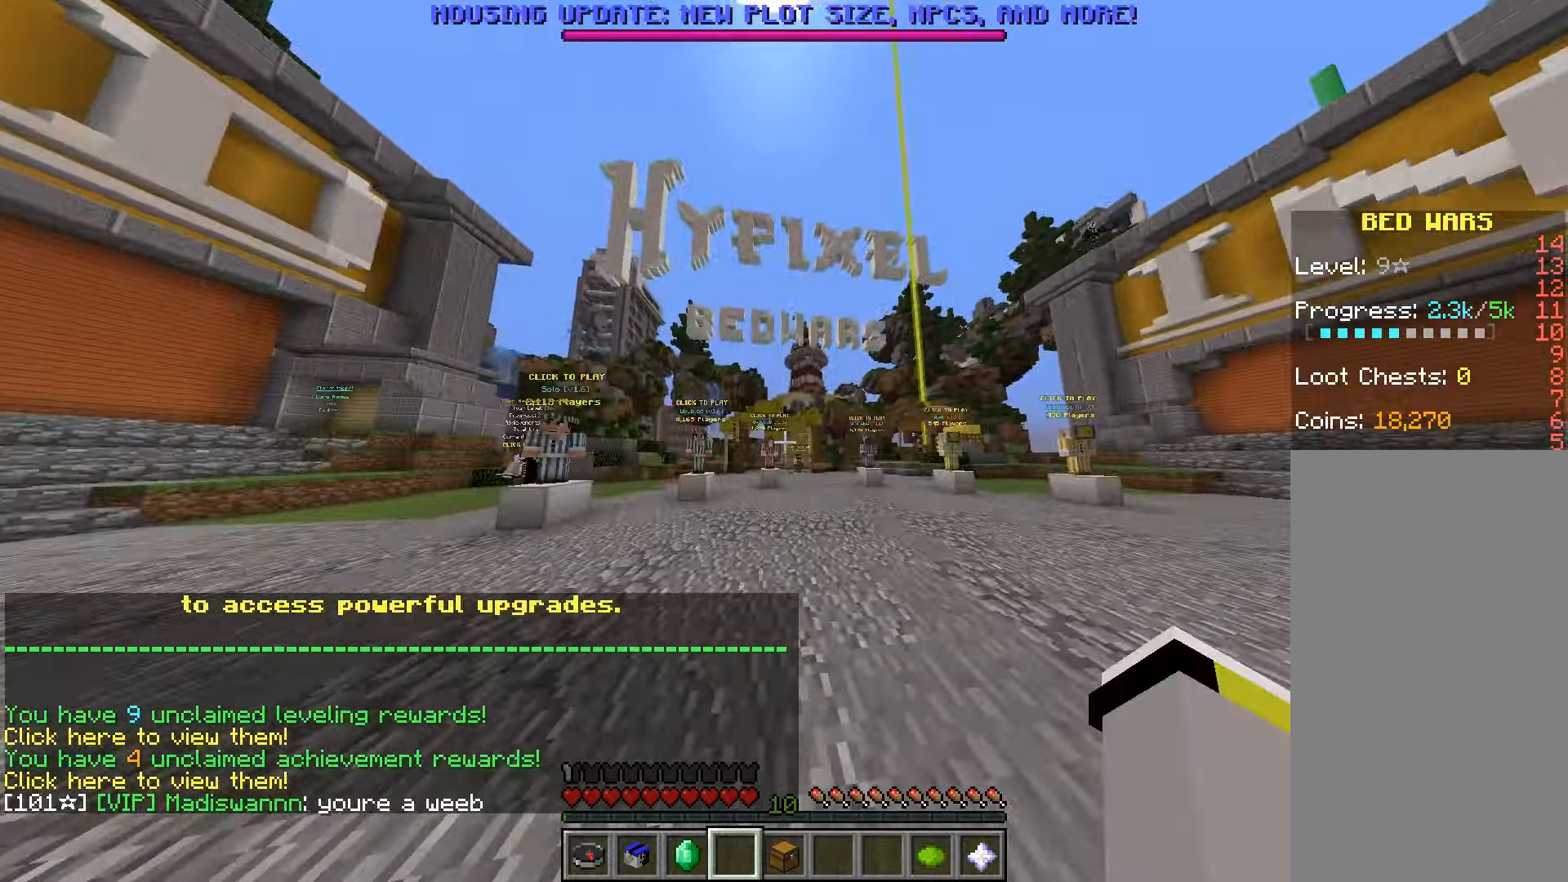
{"keys": ["space", "w"], "mouse": [], "events": []}
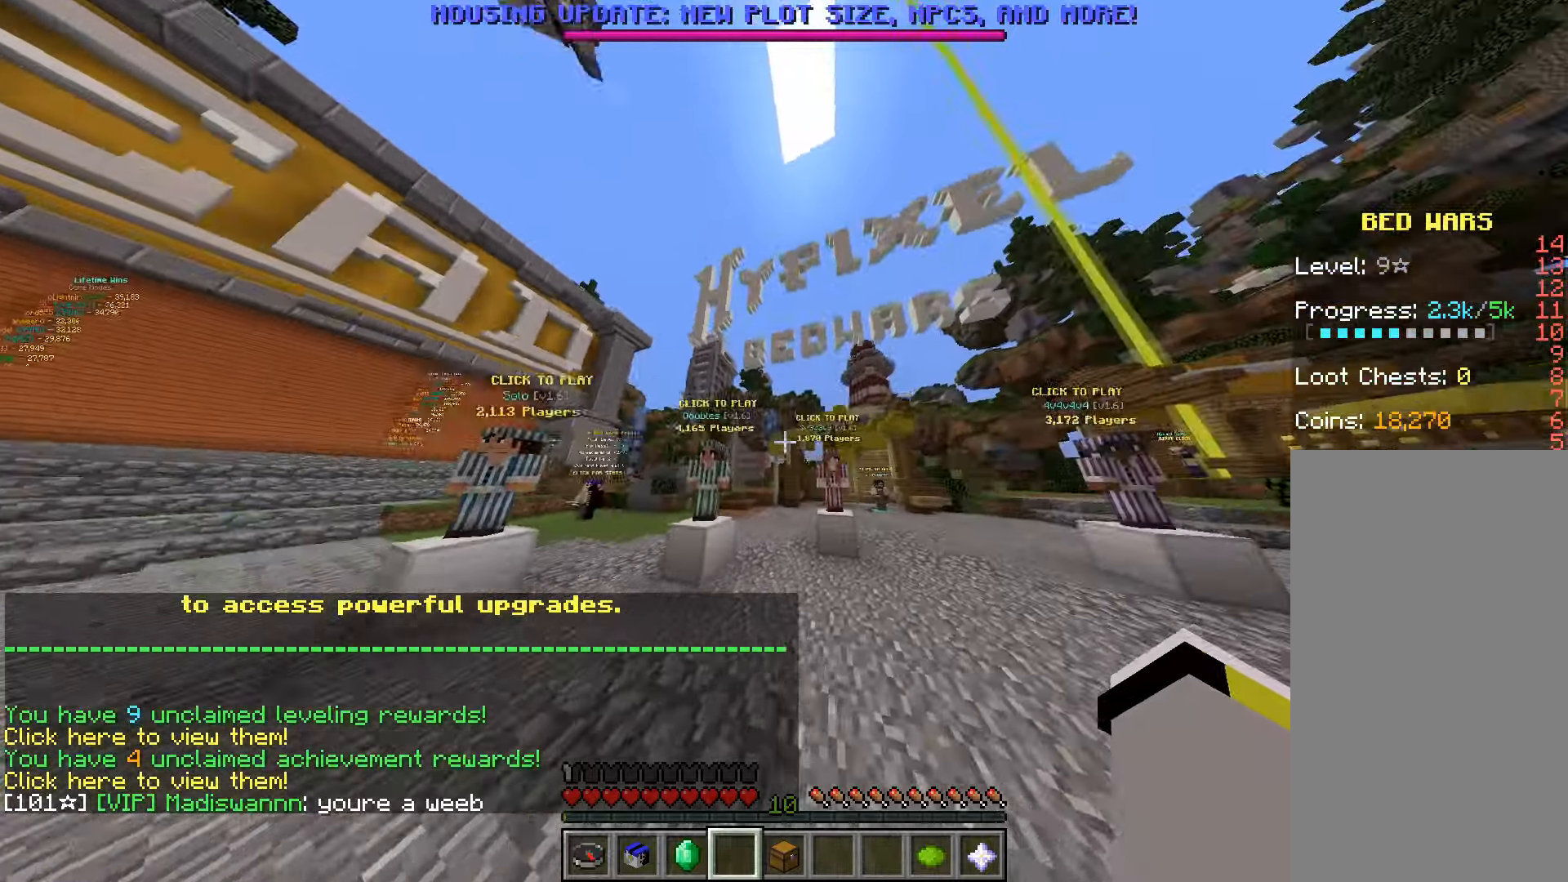
{"keys": ["space", "w"], "mouse": [], "events": [[100, "space", "up"], [233, "space", "down"]]}
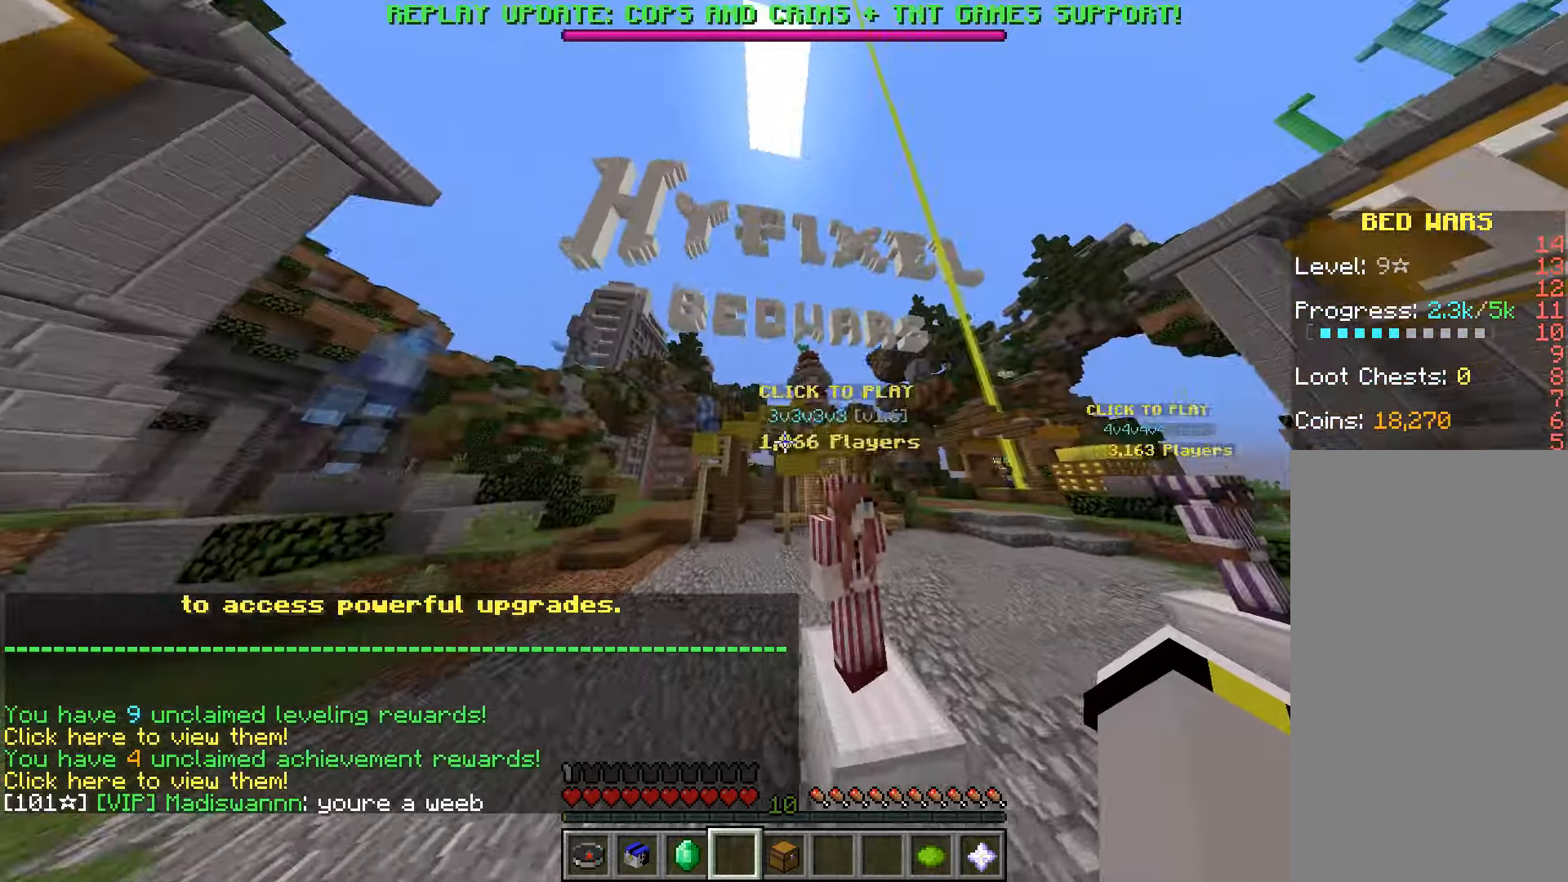
{"keys": ["a", "d", "s"], "mouse": [], "events": [[66, "space", "up"], [150, "s", "down"], [166, "w", "up"], [216, "d", "down"], [450, "a", "down"]]}
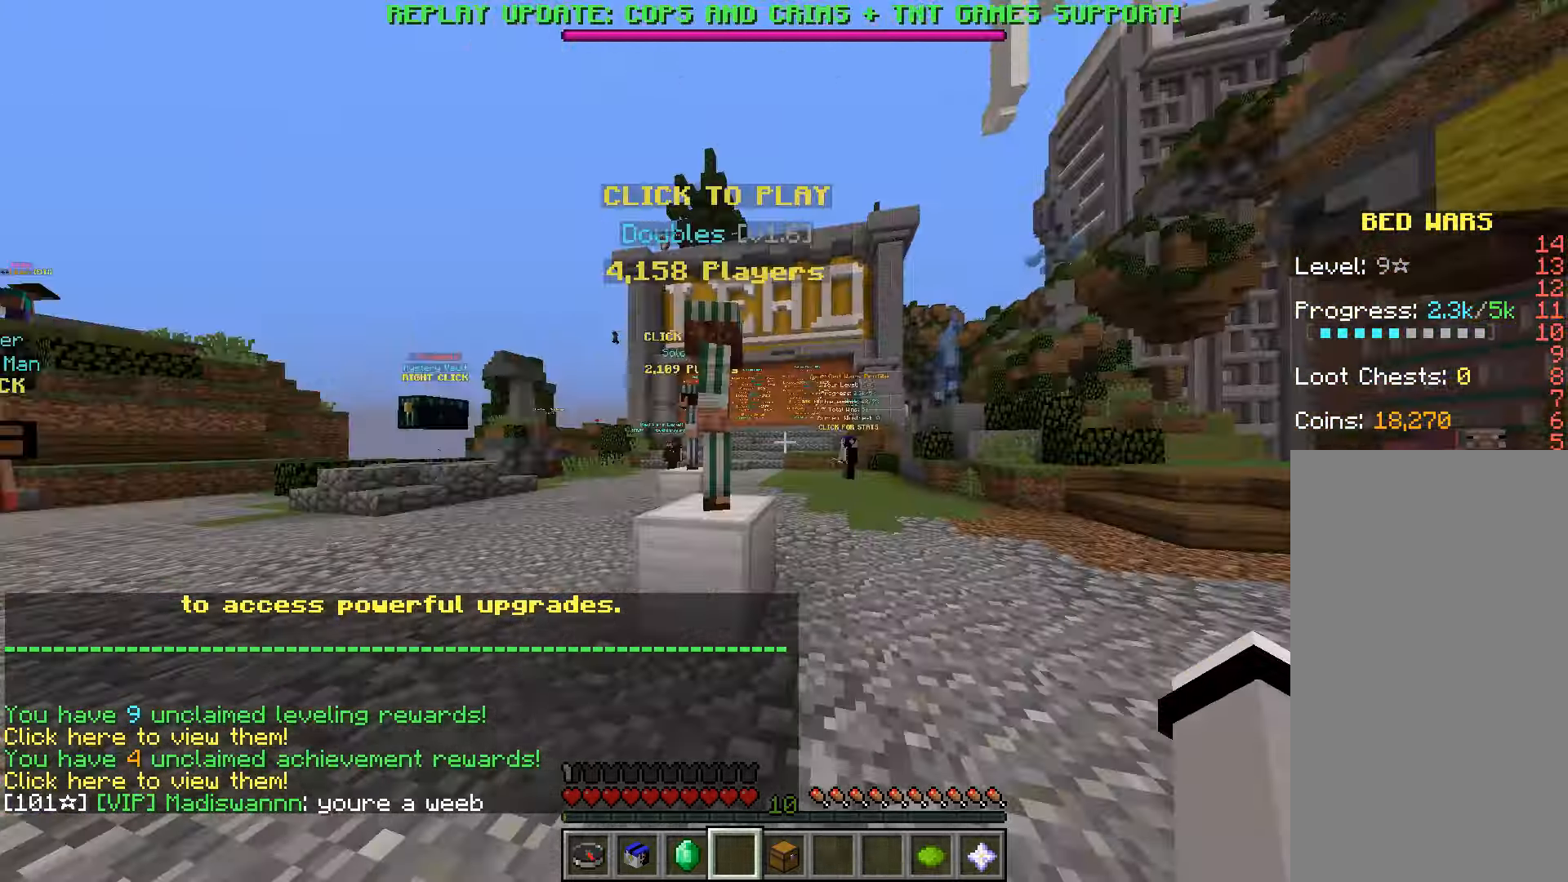
{"keys": ["w"], "mouse": [], "events": [[83, "d", "up"], [100, "s", "up"], [183, "w", "down"], [366, "a", "up"]]}